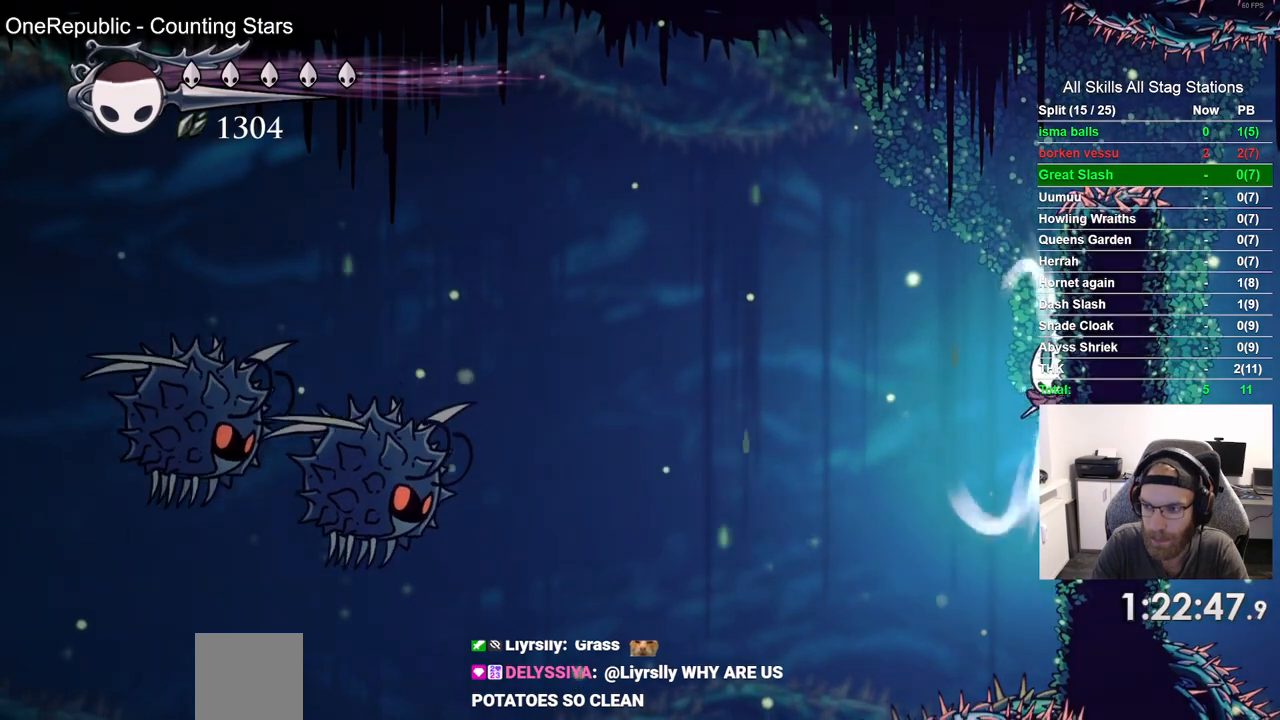
Gameplay with a controller (PlayStation layout); each line is a JSON object with the inputs held at the frame after it. "events" lists button and stick changes between this image and that frame as [ms after this image, input, new state], when the widget could be followed in between.
{"buttons": ["L2", "DPAD_RIGHT"], "left_stick": "center", "right_stick": "center", "events": []}
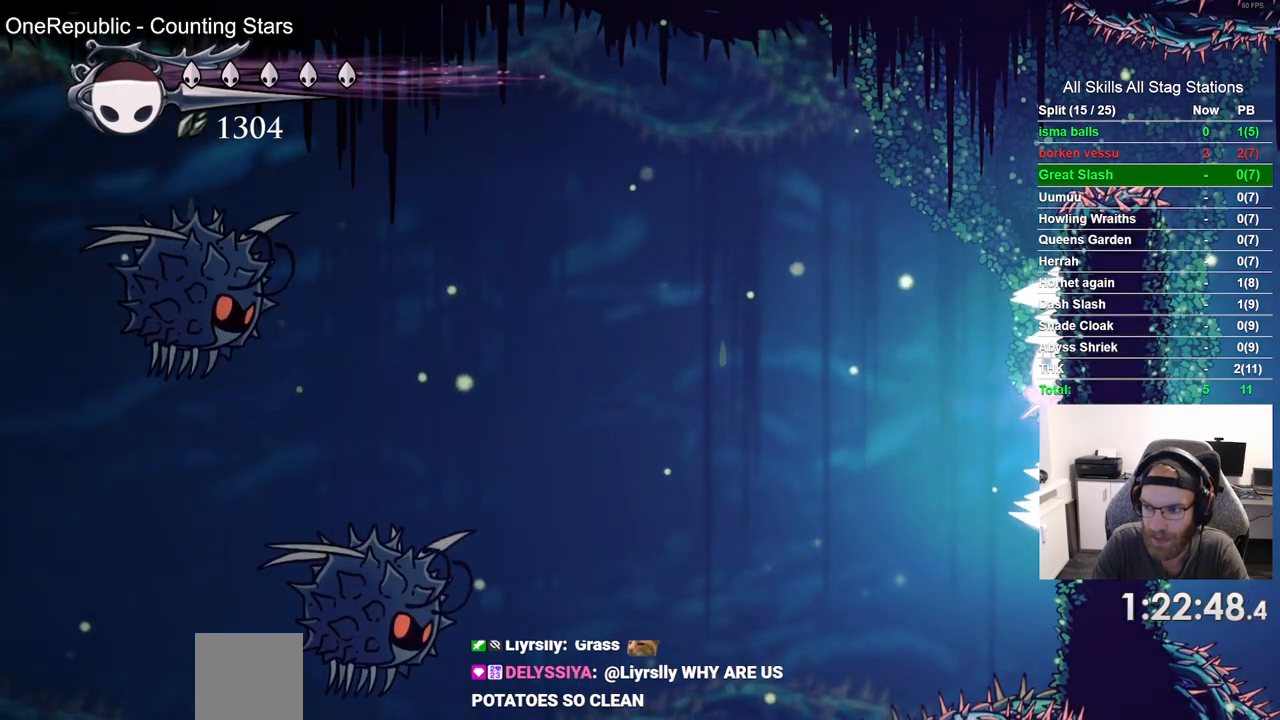
{"buttons": ["L2", "DPAD_RIGHT"], "left_stick": "center", "right_stick": "center", "events": []}
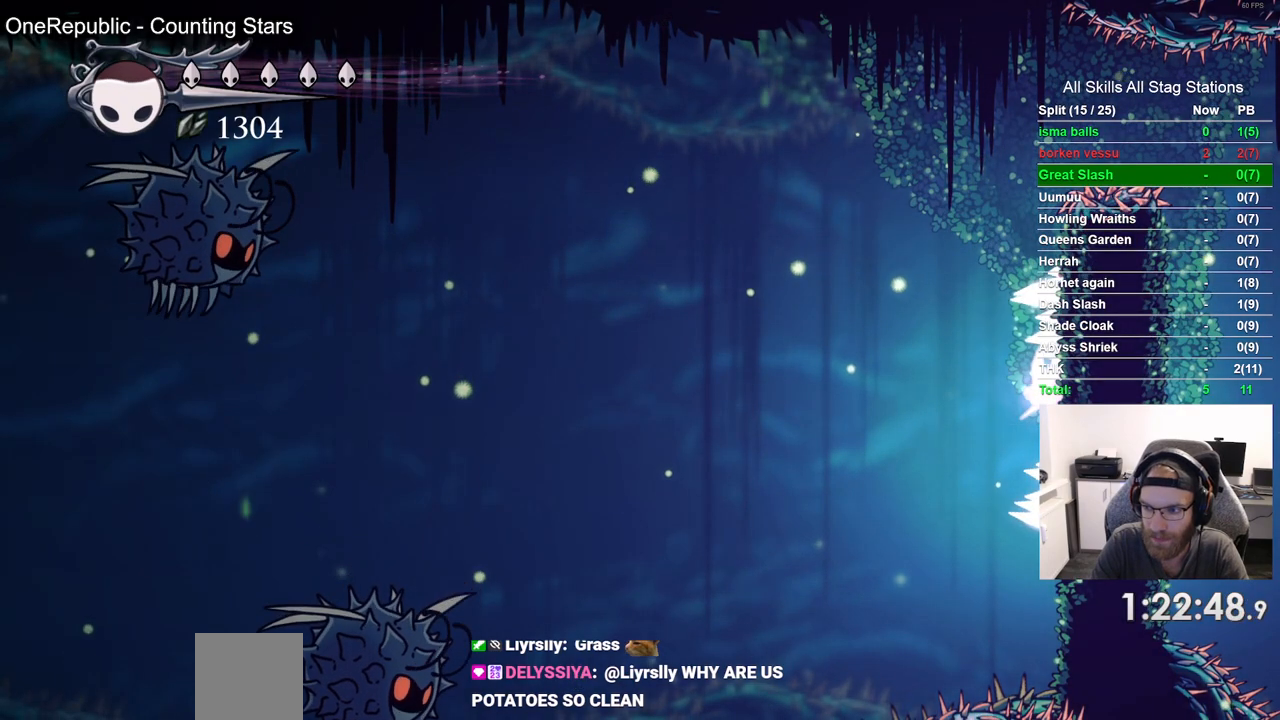
{"buttons": ["L2", "DPAD_RIGHT"], "left_stick": "center", "right_stick": "center", "events": []}
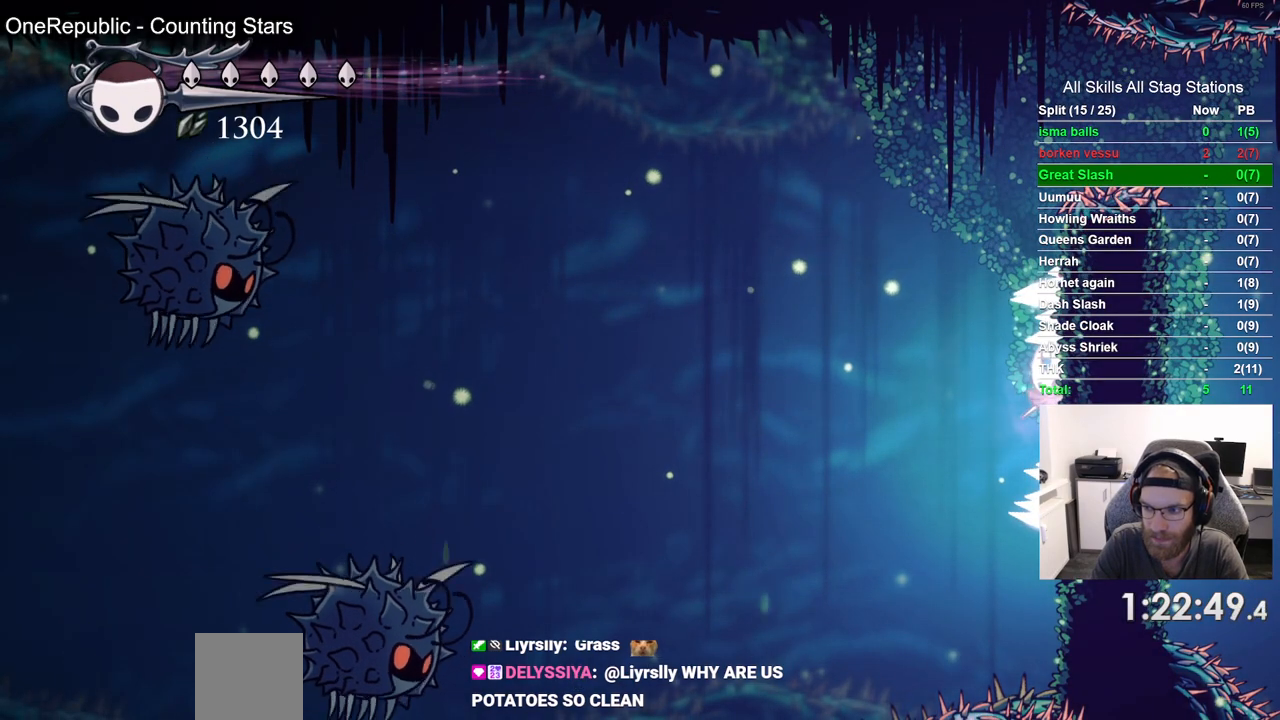
{"buttons": ["L2", "DPAD_RIGHT"], "left_stick": "center", "right_stick": "center", "events": []}
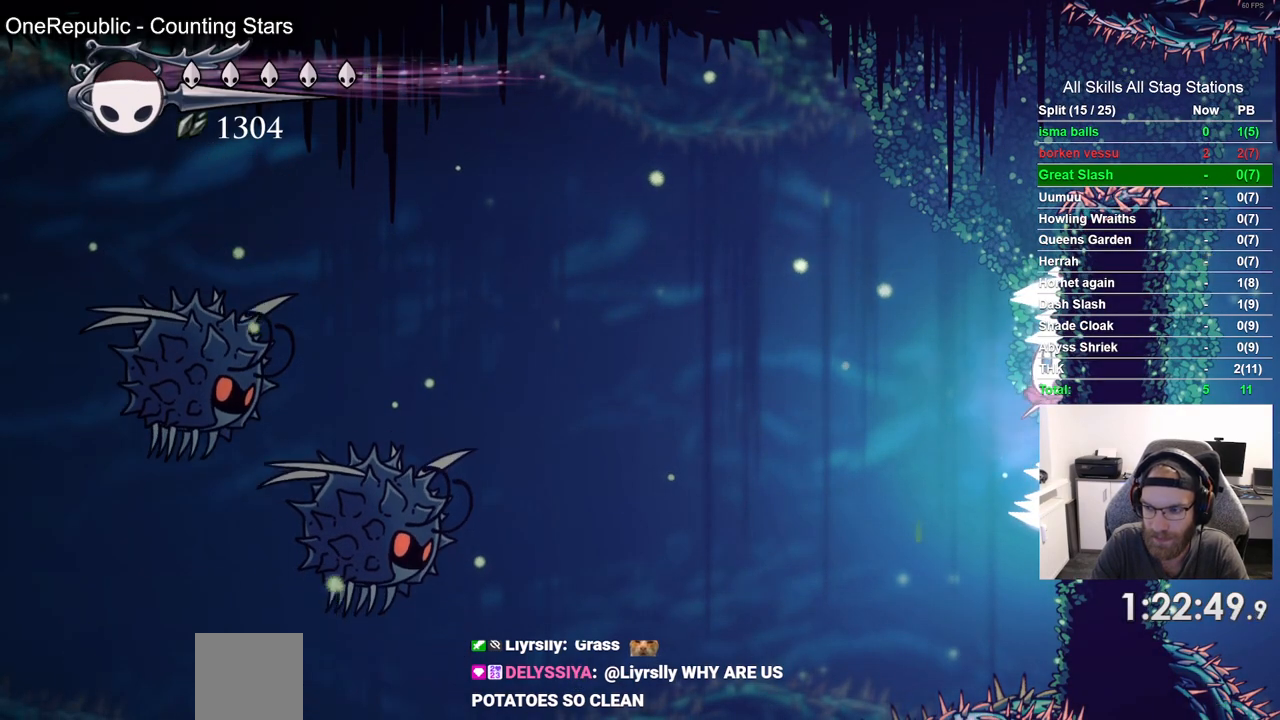
{"buttons": ["L2", "DPAD_RIGHT"], "left_stick": "center", "right_stick": "center", "events": []}
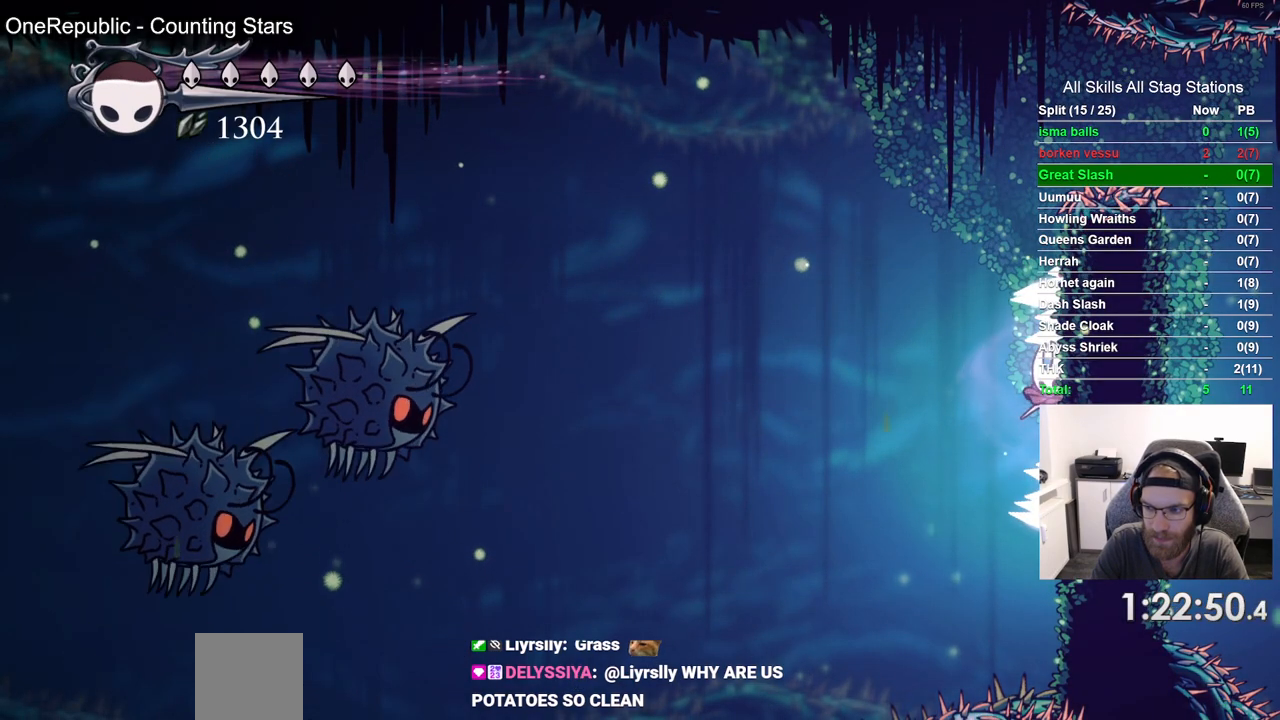
{"buttons": ["L2", "DPAD_RIGHT"], "left_stick": "center", "right_stick": "center", "events": []}
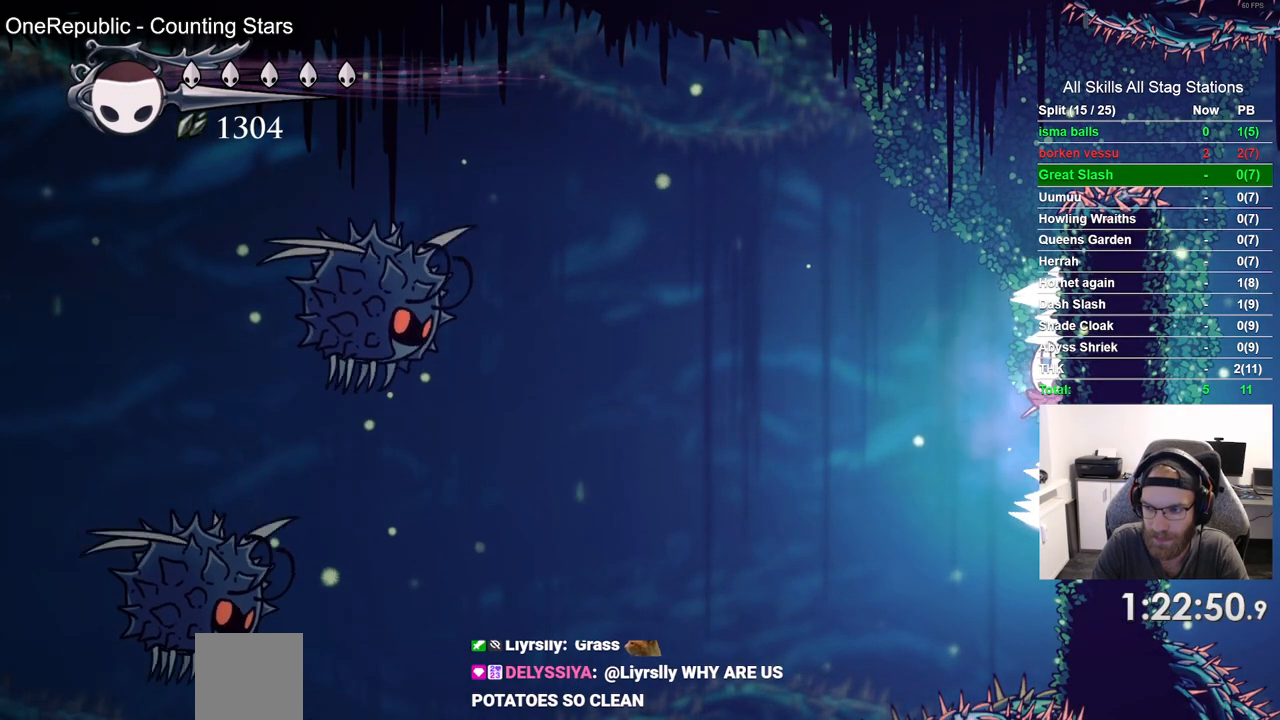
{"buttons": ["L2", "DPAD_RIGHT"], "left_stick": "center", "right_stick": "center", "events": []}
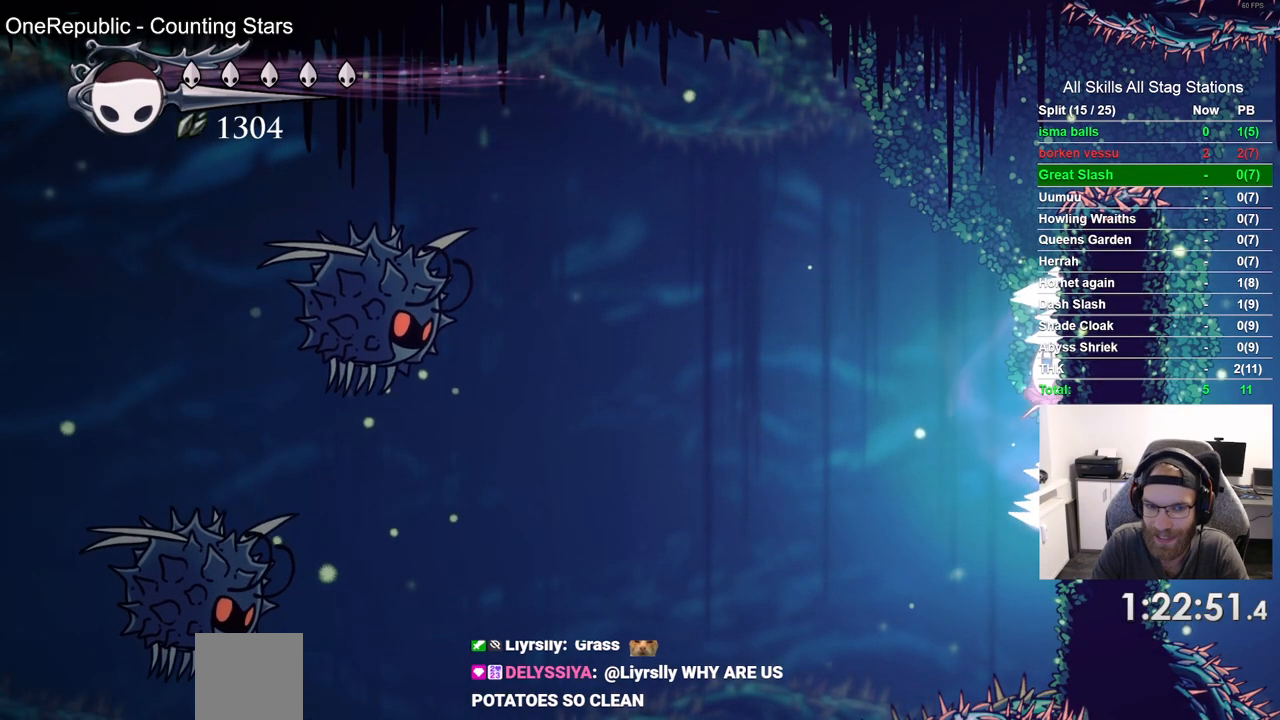
{"buttons": ["L2", "DPAD_RIGHT"], "left_stick": "center", "right_stick": "center", "events": []}
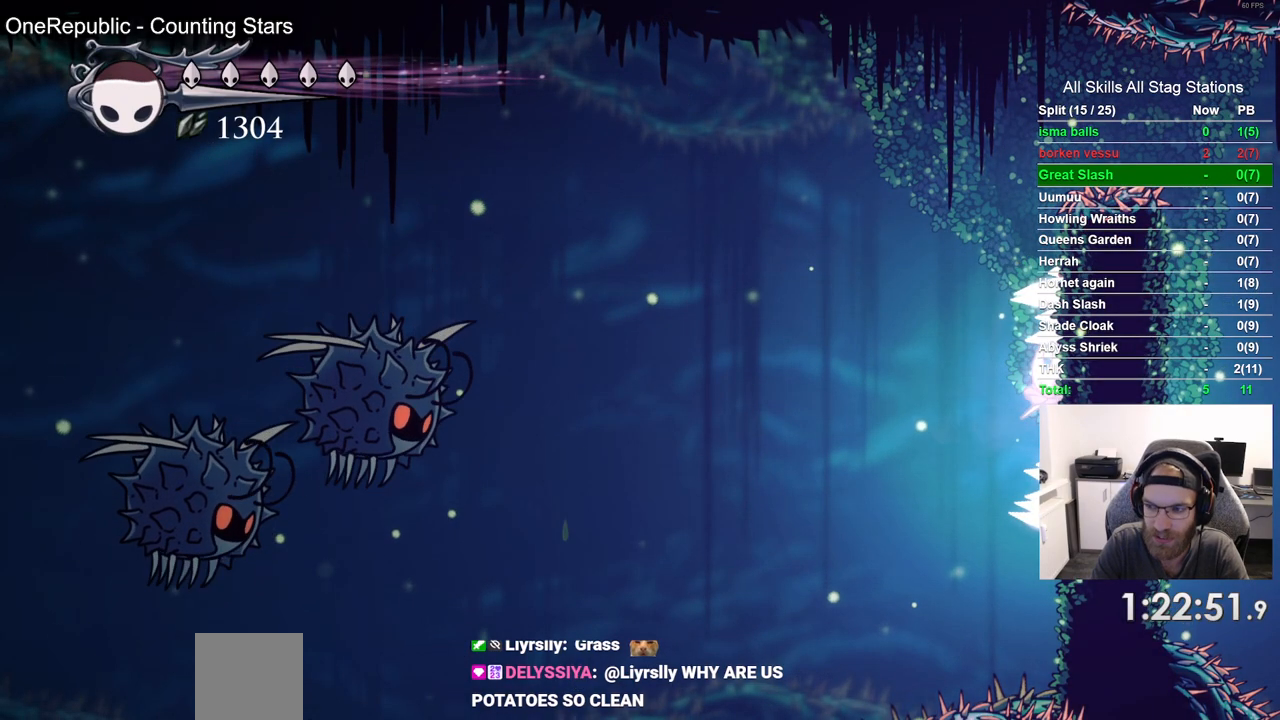
{"buttons": ["L2", "DPAD_RIGHT"], "left_stick": "center", "right_stick": "center", "events": []}
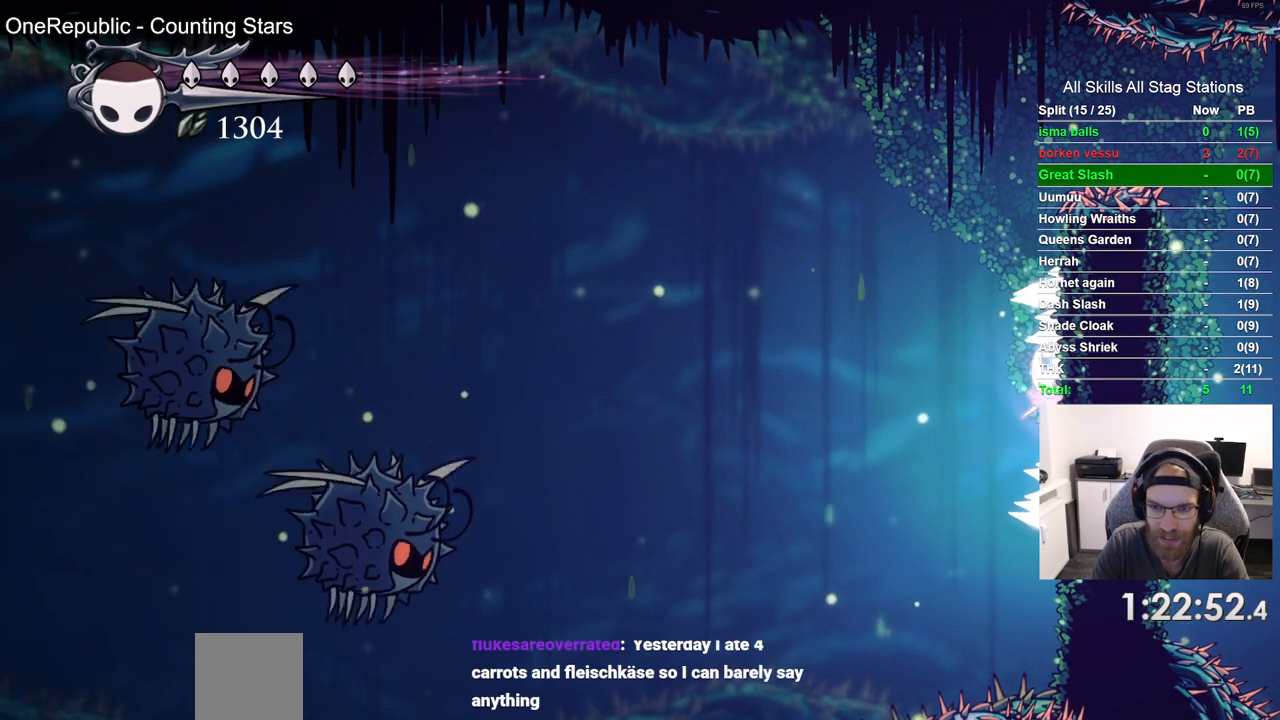
{"buttons": ["DPAD_LEFT"], "left_stick": "center", "right_stick": "center", "events": [[233, "DPAD_RIGHT", "up"], [267, "L2", "up"], [350, "DPAD_LEFT", "down"]]}
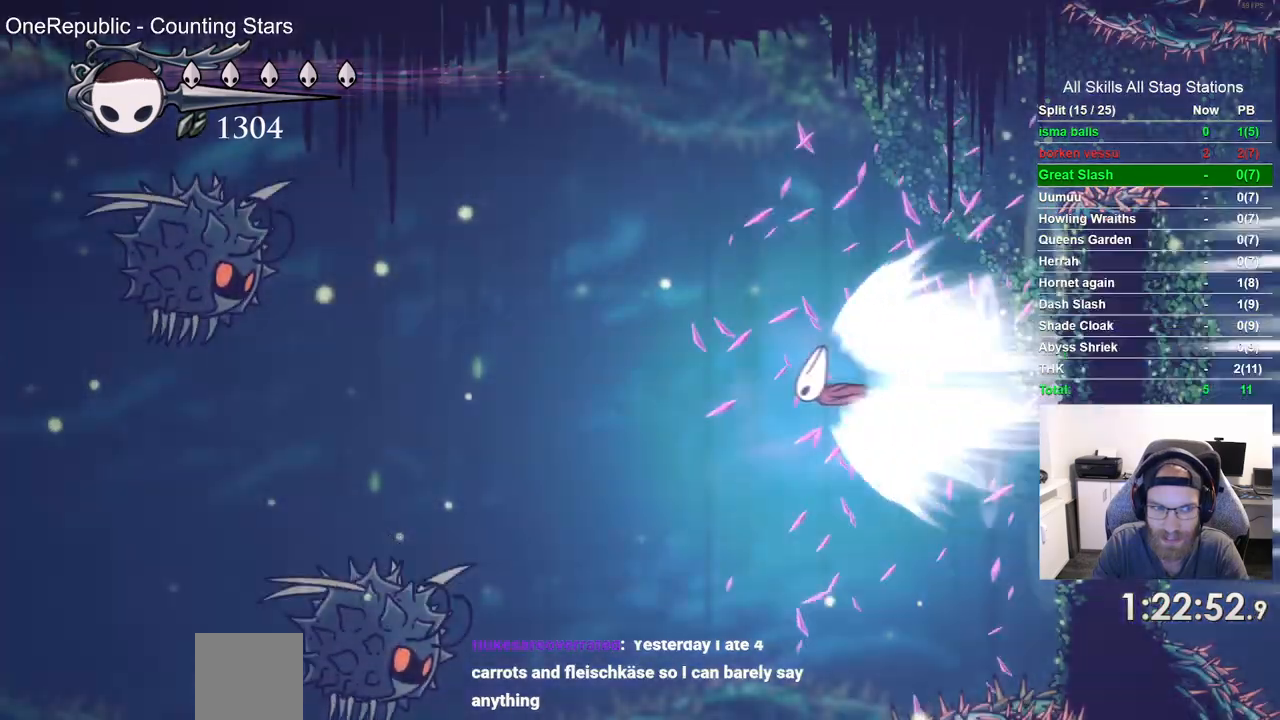
{"buttons": ["DPAD_LEFT"], "left_stick": "center", "right_stick": "center", "events": []}
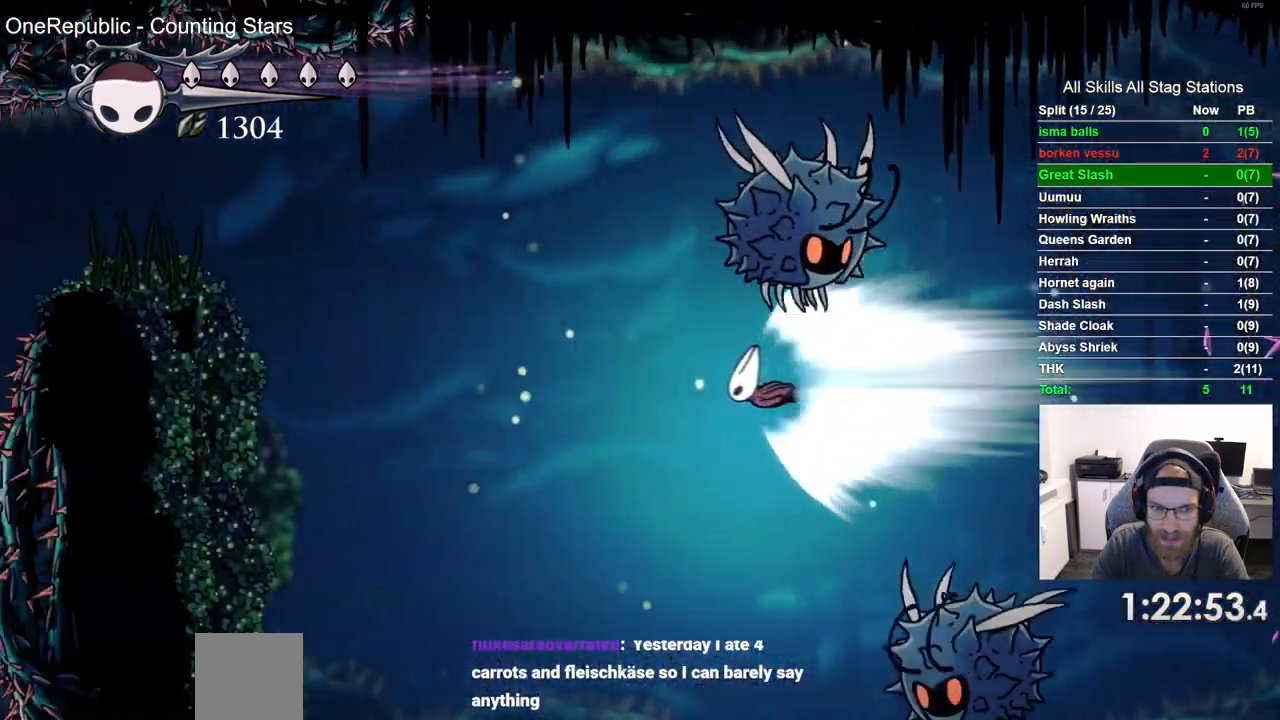
{"buttons": ["DPAD_LEFT"], "left_stick": "center", "right_stick": "center", "events": []}
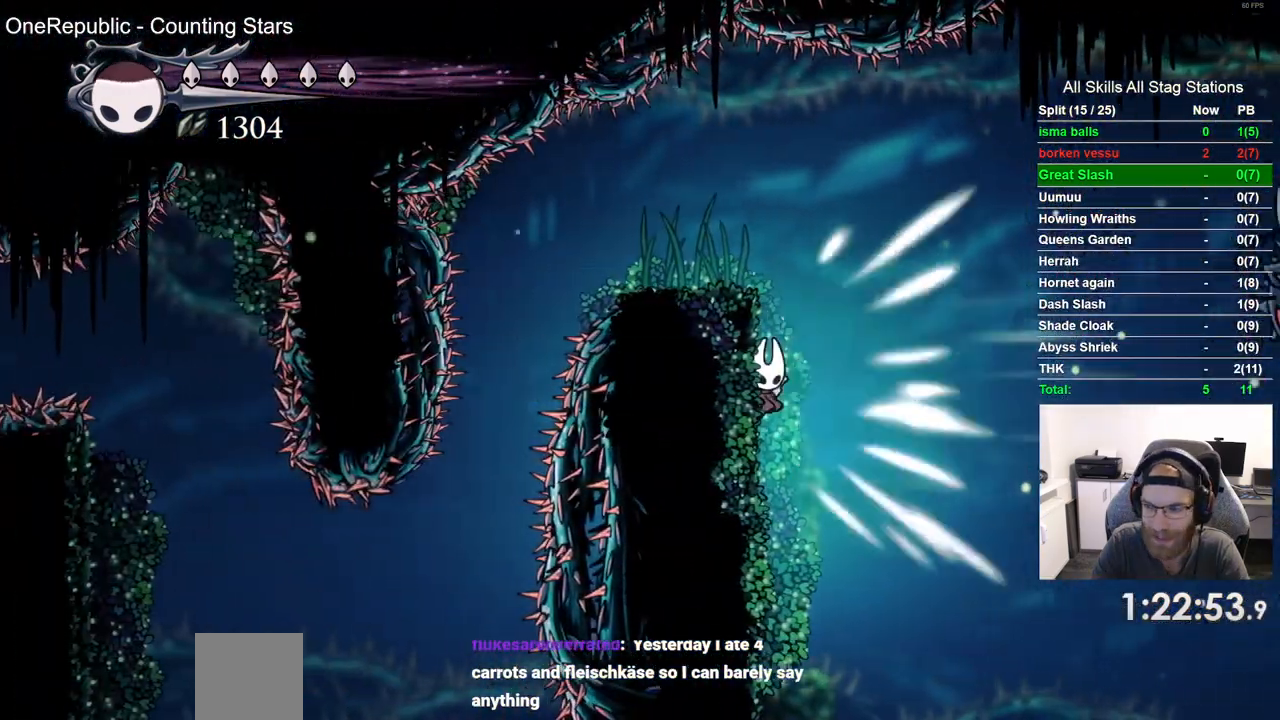
{"buttons": ["CROSS", "DPAD_LEFT"], "left_stick": "center", "right_stick": "center", "events": [[483, "CROSS", "down"]]}